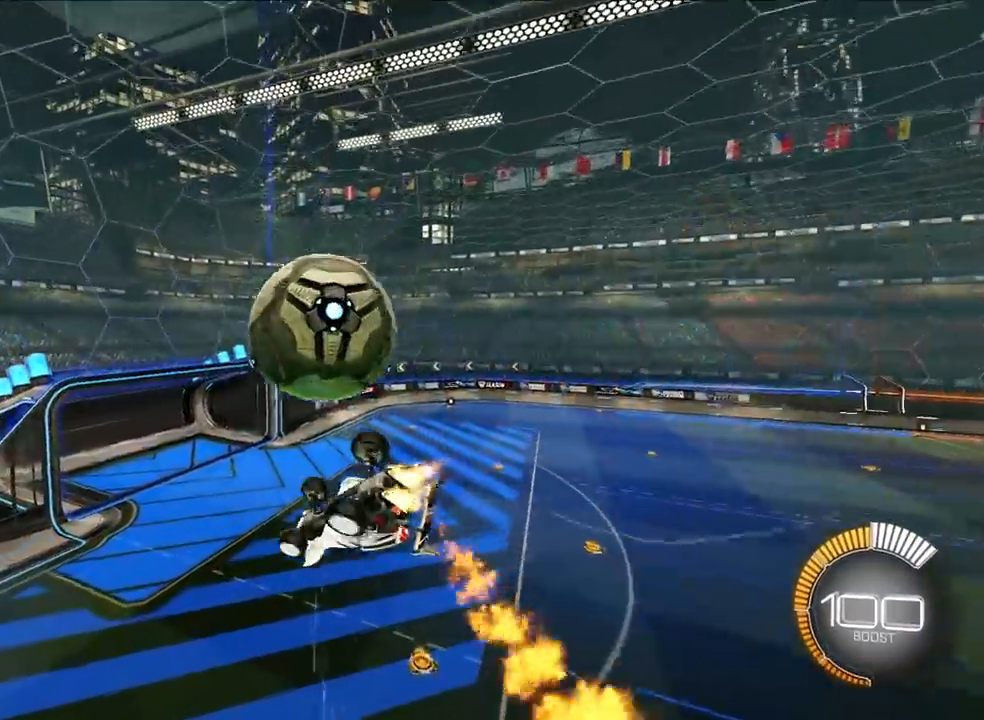
Gameplay with a controller (PlayStation layout); each line is a JSON object with the inputs held at the frame after it. "events" lists button and stick changes between this image and that frame as [ms after this image, input, new state], when the widget could be followed in between. Not read: right_stick.
{"buttons": ["CROSS", "R1"], "left_stick": "down-right", "events": [[17, "left_stick", "down-right"], [117, "L3", "up"], [367, "L2", "up"]]}
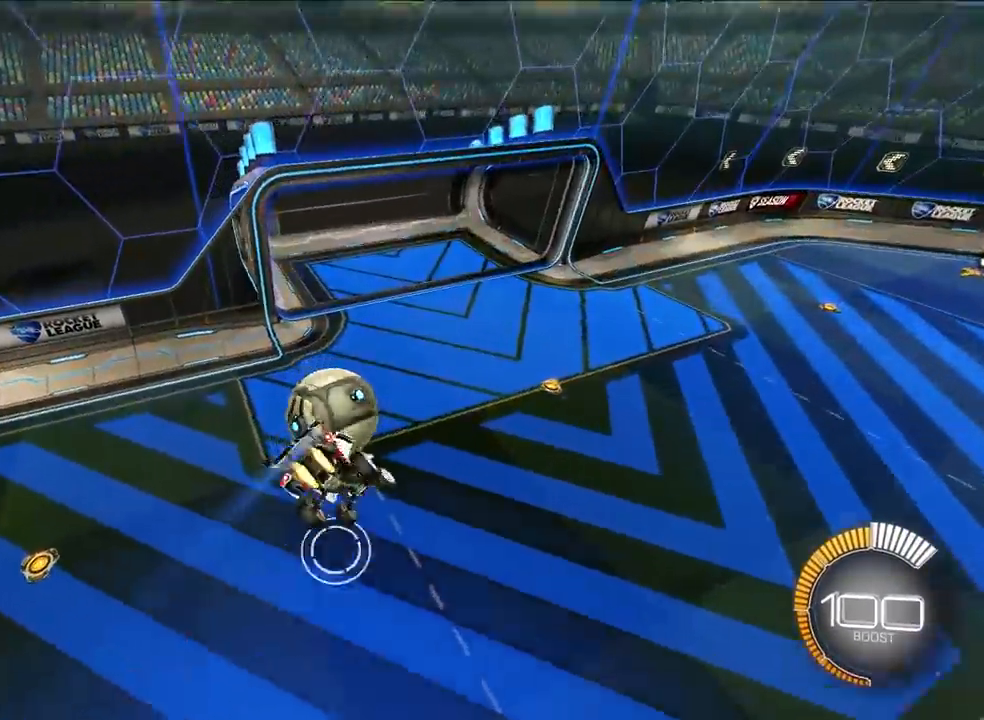
{"buttons": ["L2"], "left_stick": "center", "events": [[17, "L2", "down"], [117, "CROSS", "up"], [117, "left_stick", "center"], [133, "R1", "up"], [200, "L2", "up"], [300, "L2", "down"], [417, "left_stick", "down"], [500, "left_stick", "center"]]}
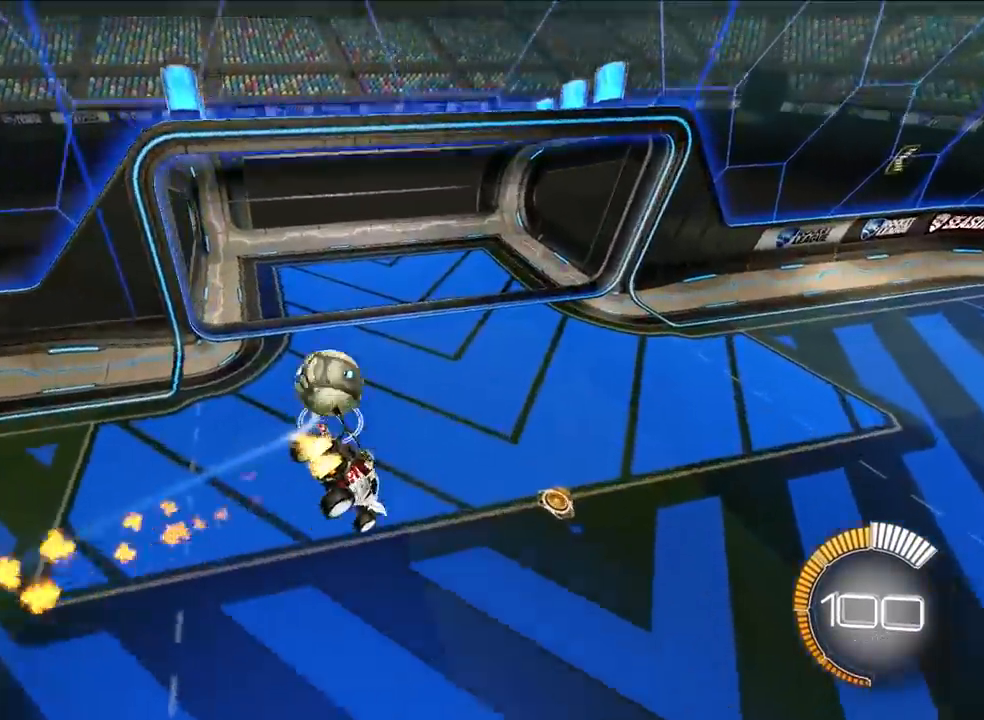
{"buttons": [], "left_stick": "right", "events": [[50, "left_stick", "left"], [133, "left_stick", "down"], [200, "R1", "down"], [250, "left_stick", "down-left"], [333, "TRIANGLE", "down"], [383, "R1", "up"], [383, "left_stick", "right"], [400, "TRIANGLE", "up"], [433, "L2", "up"]]}
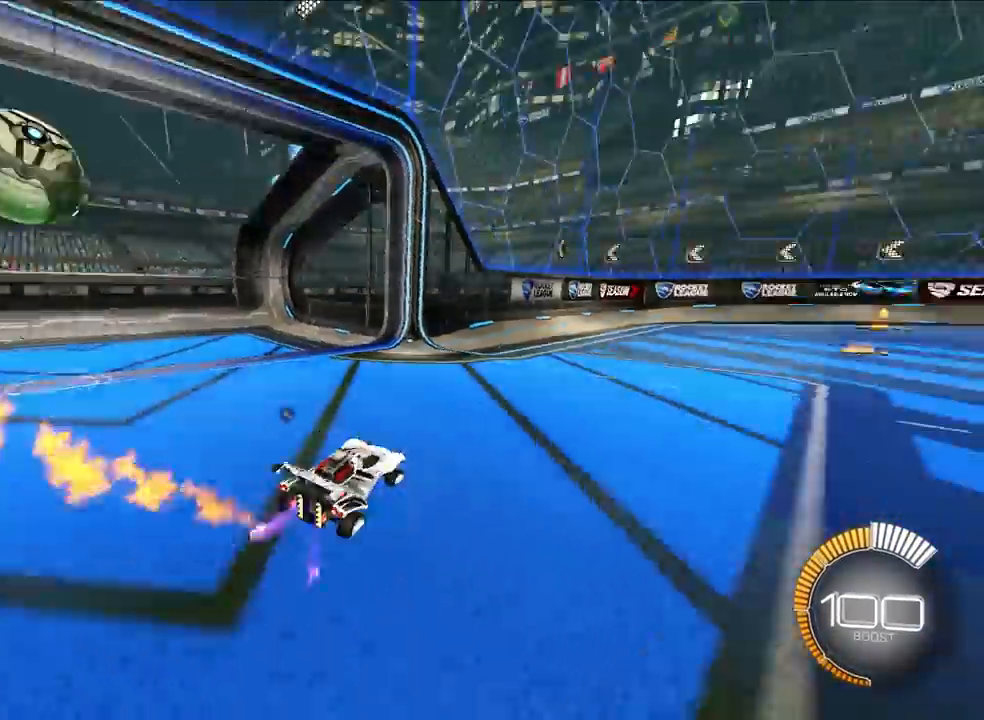
{"buttons": [], "left_stick": "center", "events": [[467, "left_stick", "center"]]}